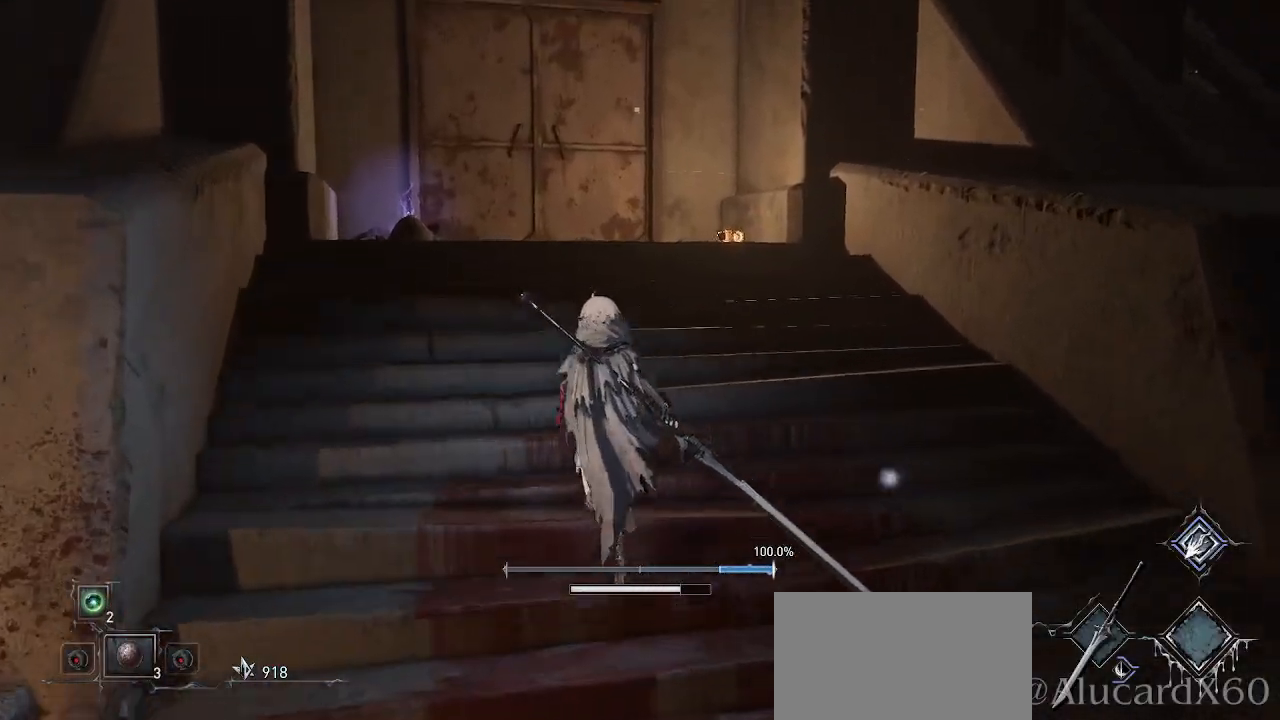
Gameplay with a controller (PlayStation layout); each line is a JSON object with the inputs held at the frame after it. "events" lists button and stick changes between this image and that frame as [ms after this image, input, new state], when the widget could be followed in between.
{"buttons": [], "left_stick": "up", "right_stick": "center", "events": [[367, "left_stick", "up"]]}
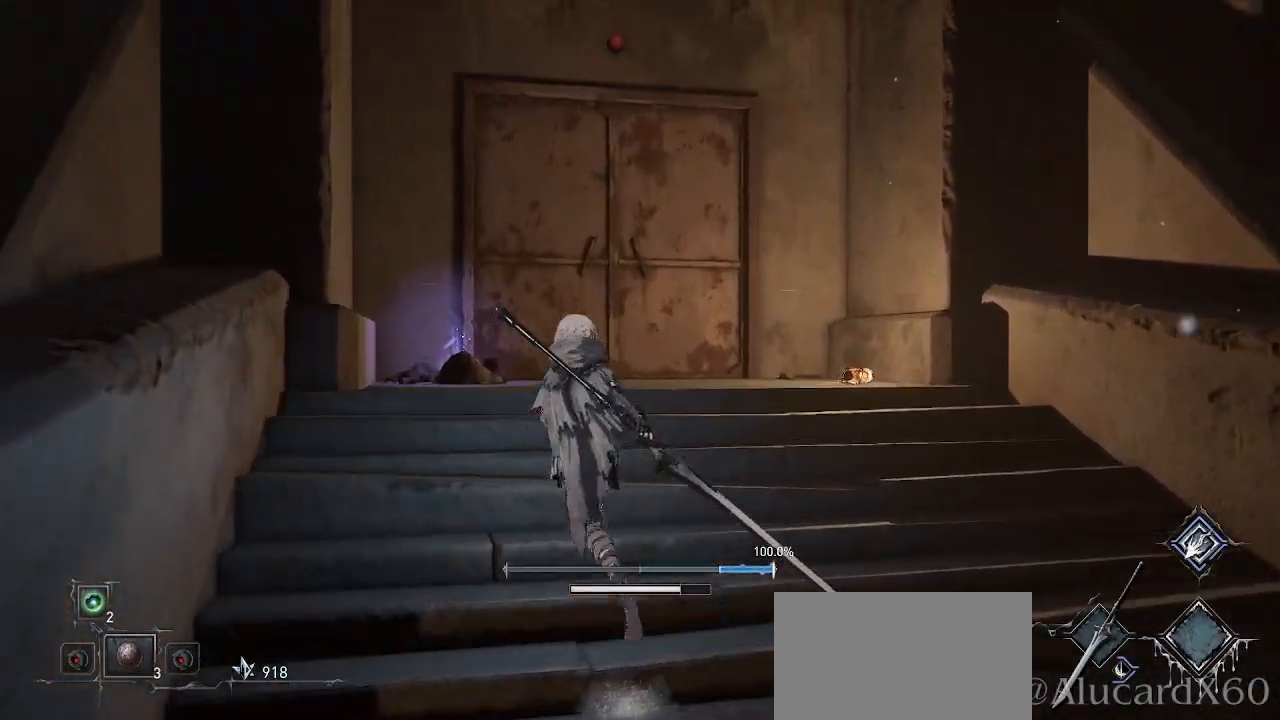
{"buttons": [], "left_stick": "up-left", "right_stick": "up-left", "events": [[267, "left_stick", "up-left"], [400, "right_stick", "up-left"]]}
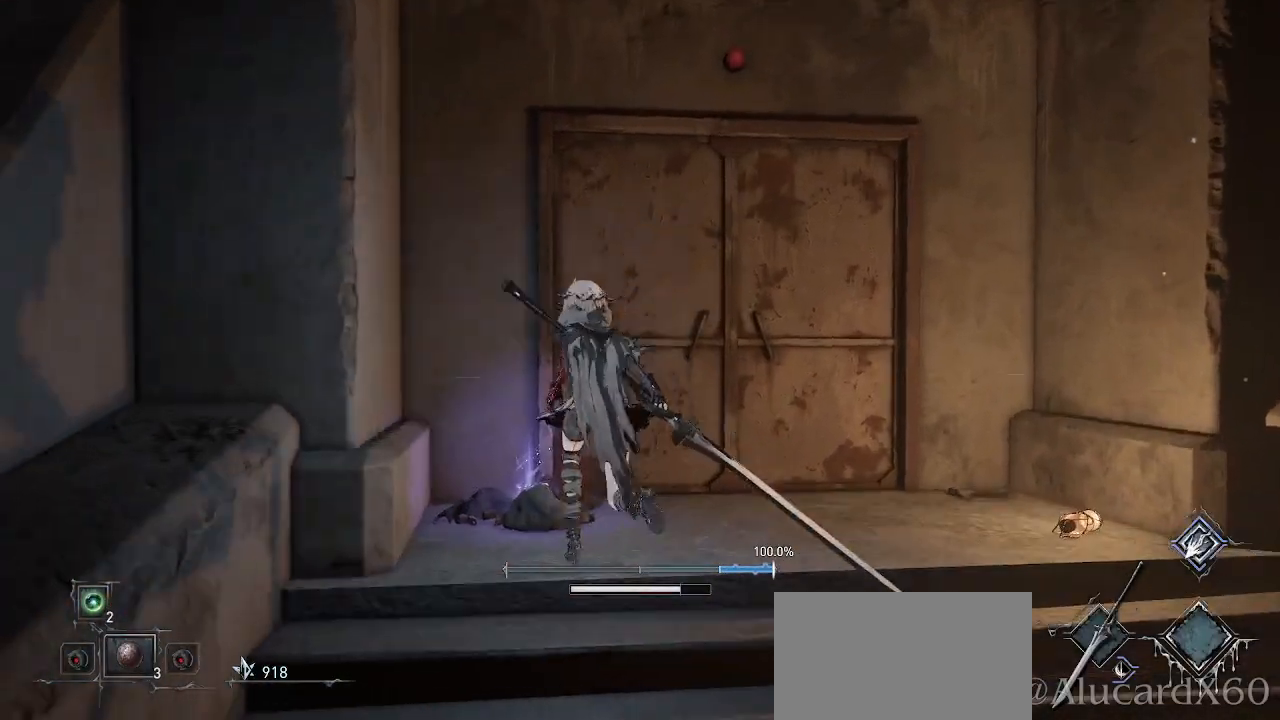
{"buttons": [], "left_stick": "center", "right_stick": "center", "events": [[83, "right_stick", "center"], [100, "left_stick", "center"]]}
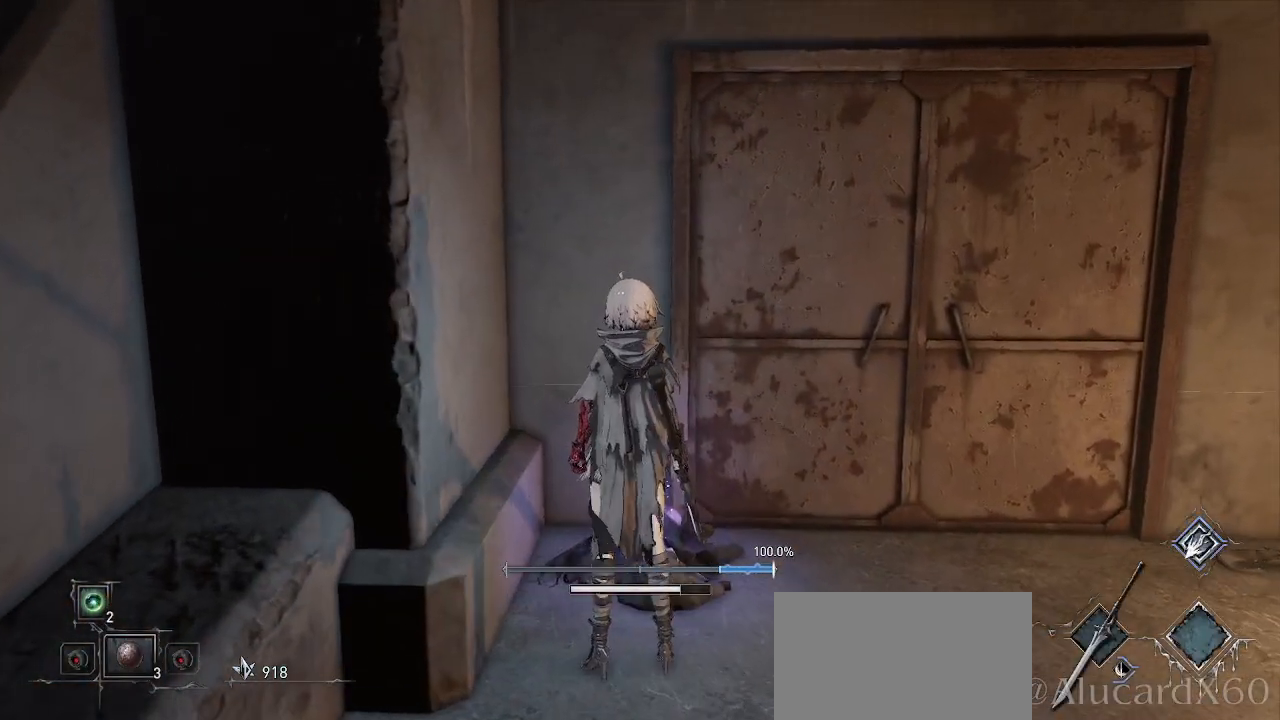
{"buttons": [], "left_stick": "center", "right_stick": "center", "events": [[183, "left_stick", "up"], [350, "left_stick", "center"]]}
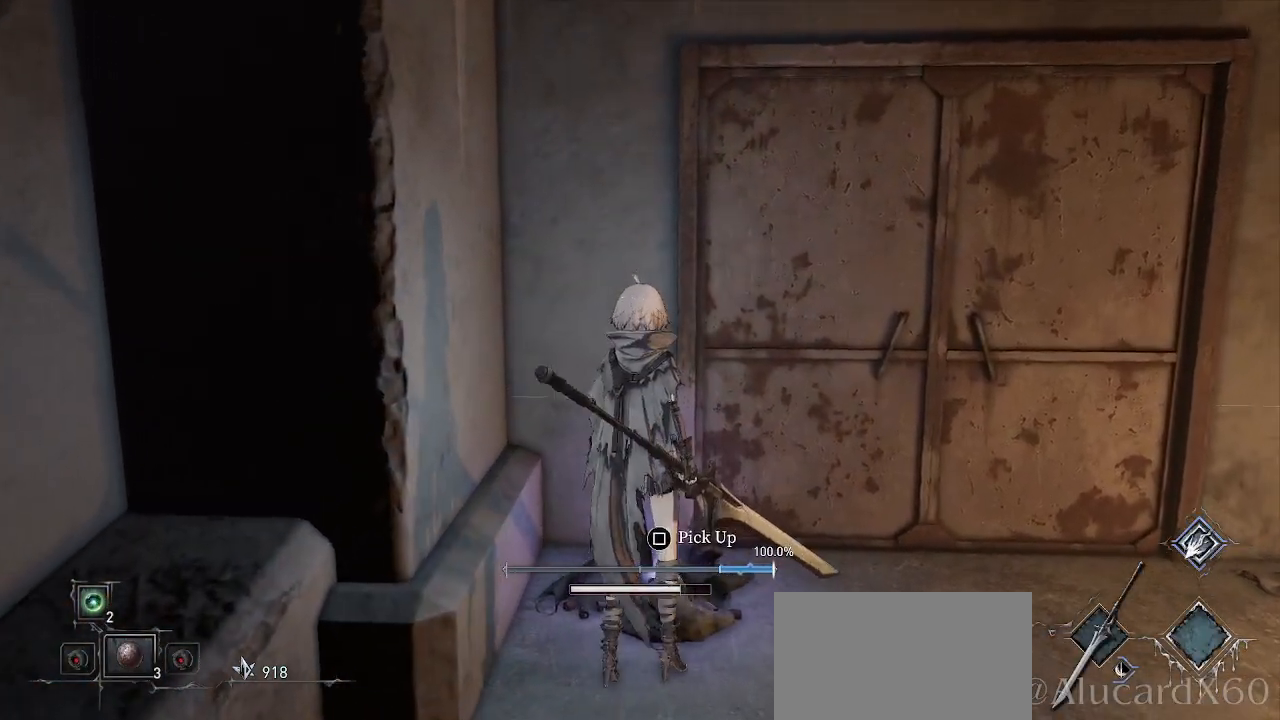
{"buttons": [], "left_stick": "center", "right_stick": "center", "events": [[167, "SQUARE", "down"], [317, "SQUARE", "up"]]}
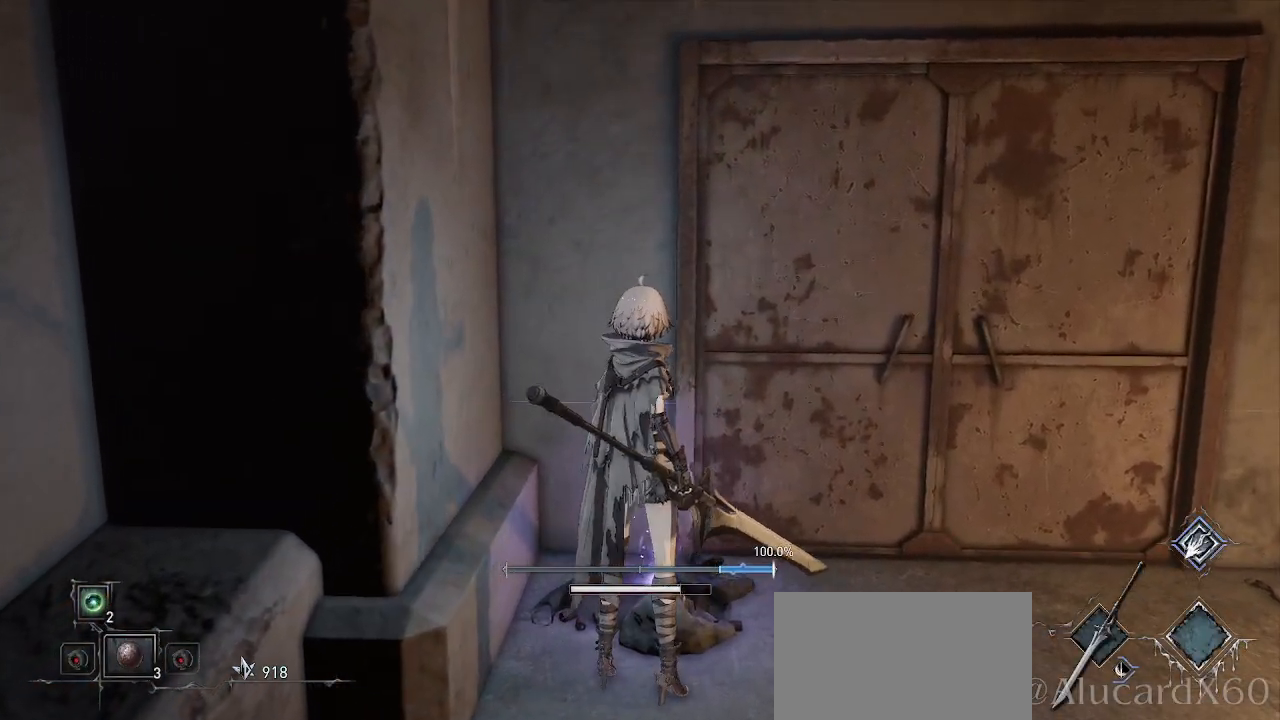
{"buttons": [], "left_stick": "center", "right_stick": "center", "events": []}
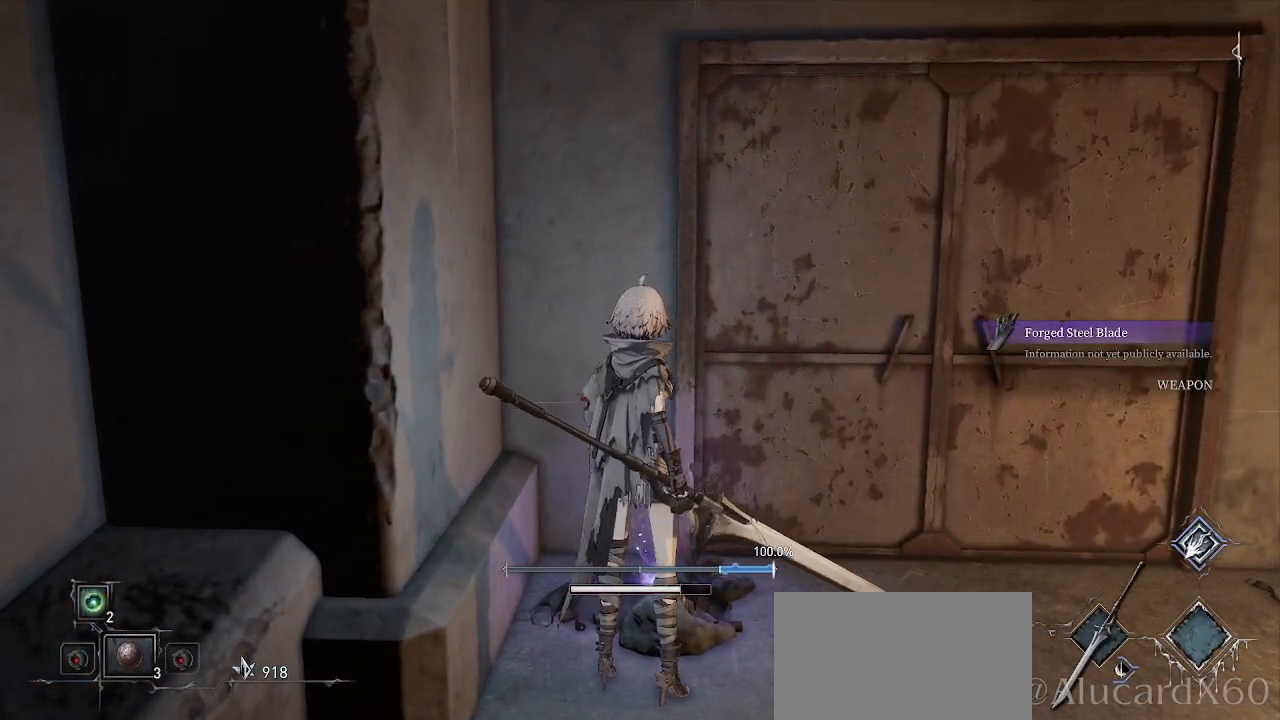
{"buttons": [], "left_stick": "center", "right_stick": "center", "events": []}
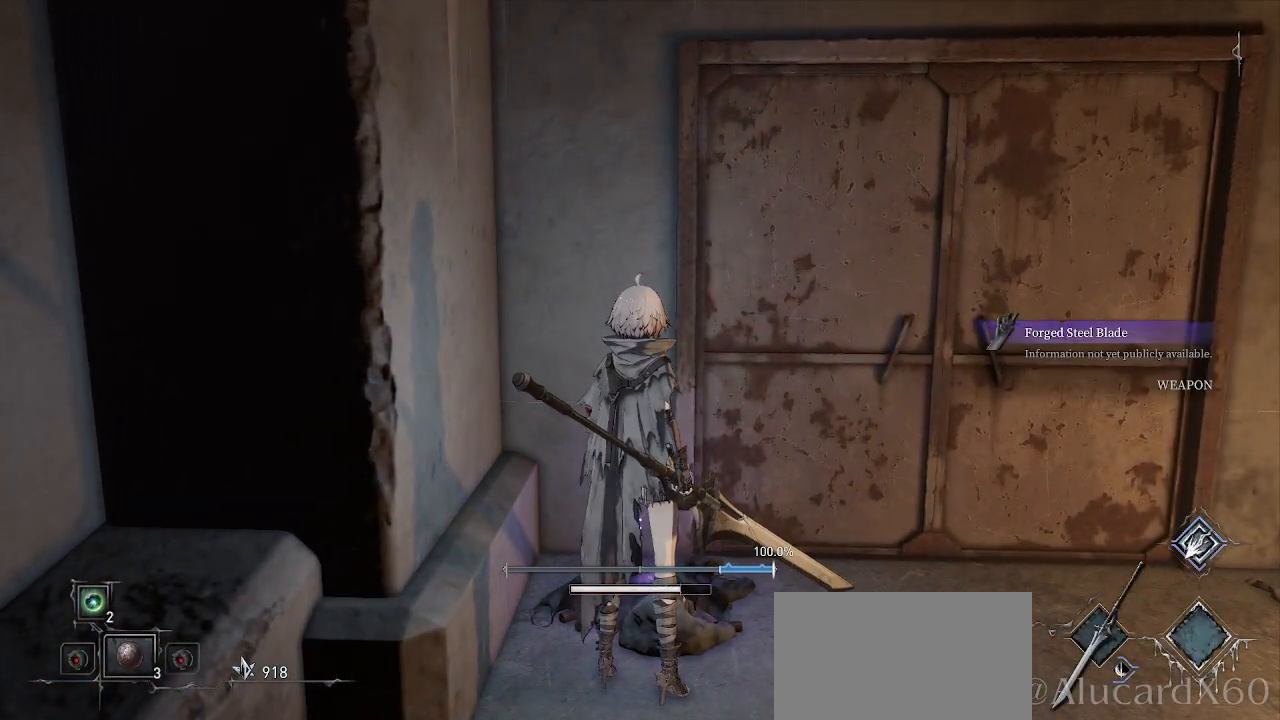
{"buttons": [], "left_stick": "center", "right_stick": "center", "events": [[233, "right_stick", "left"], [467, "right_stick", "center"]]}
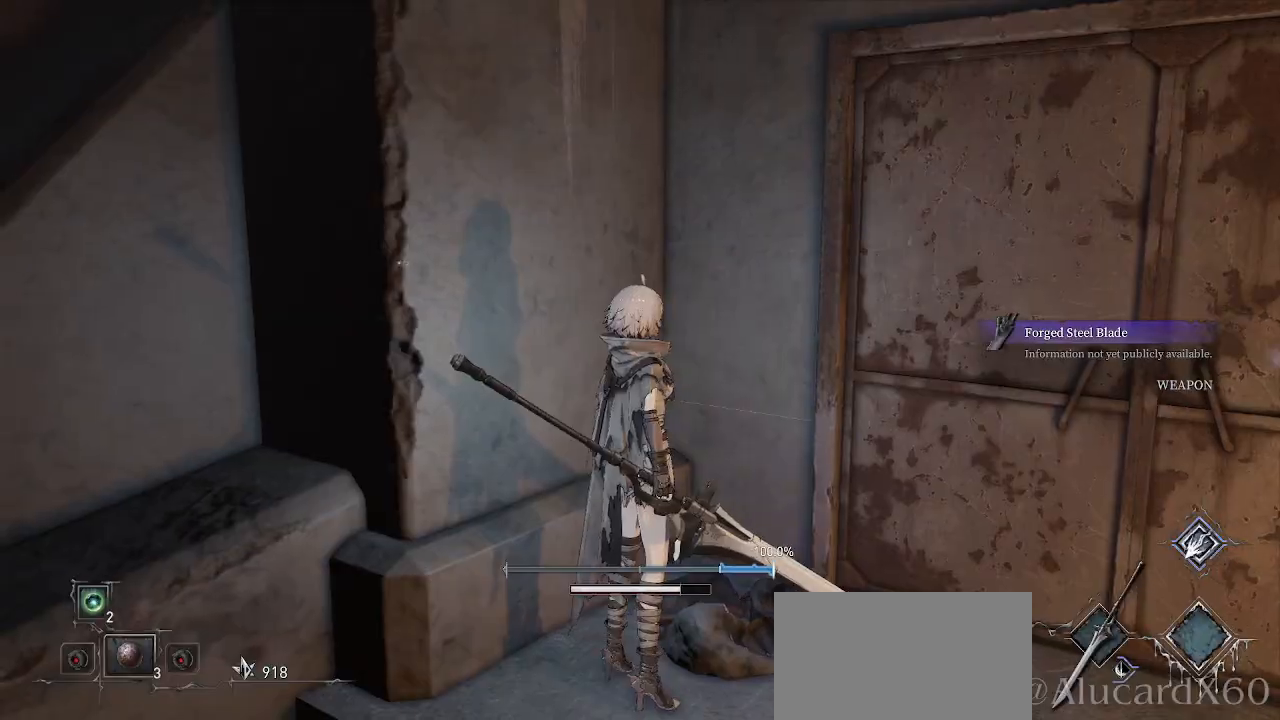
{"buttons": [], "left_stick": "center", "right_stick": "center", "events": []}
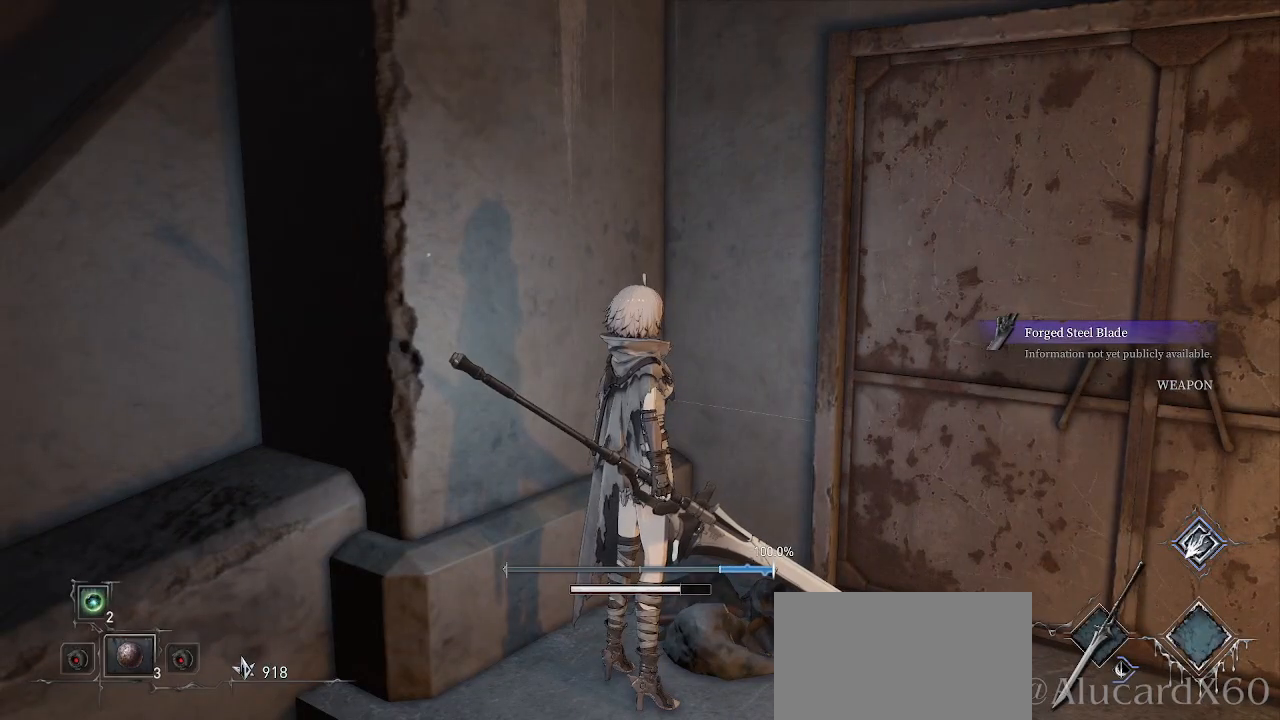
{"buttons": [], "left_stick": "down", "right_stick": "center", "events": [[300, "left_stick", "down"]]}
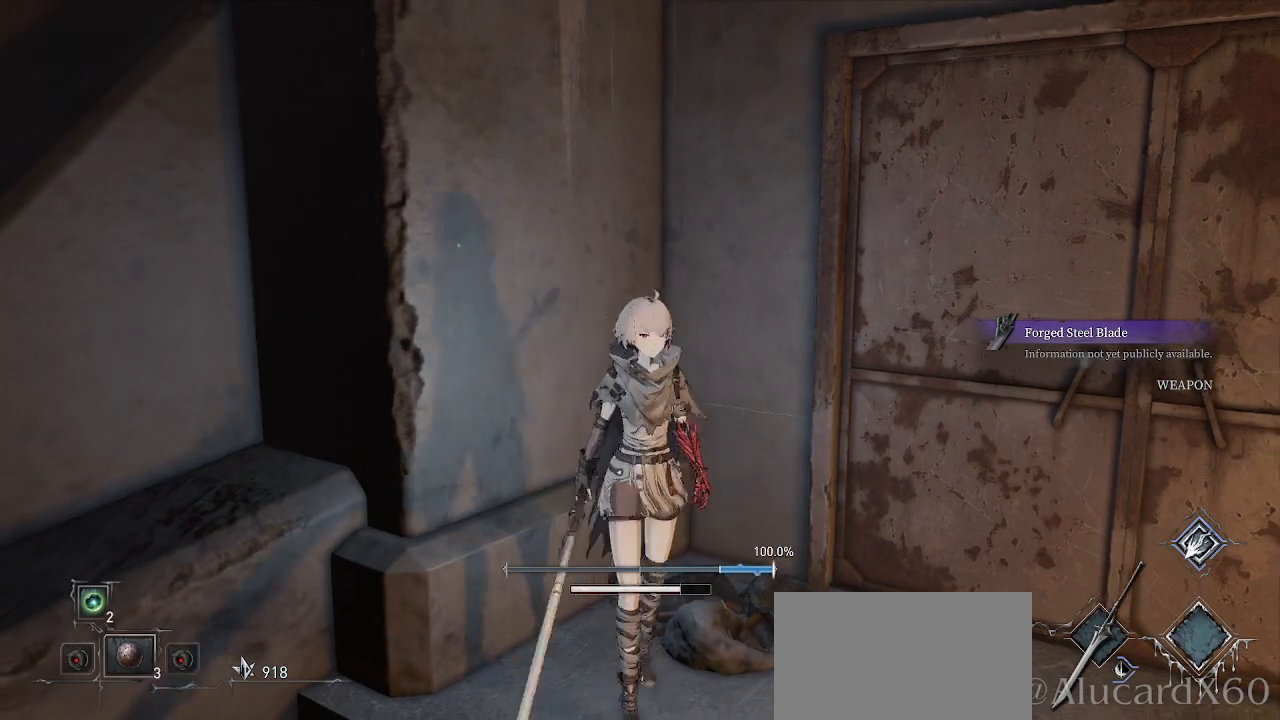
{"buttons": [], "left_stick": "center", "right_stick": "center", "events": [[100, "right_stick", "right"], [283, "right_stick", "center"], [400, "left_stick", "right"], [500, "left_stick", "center"]]}
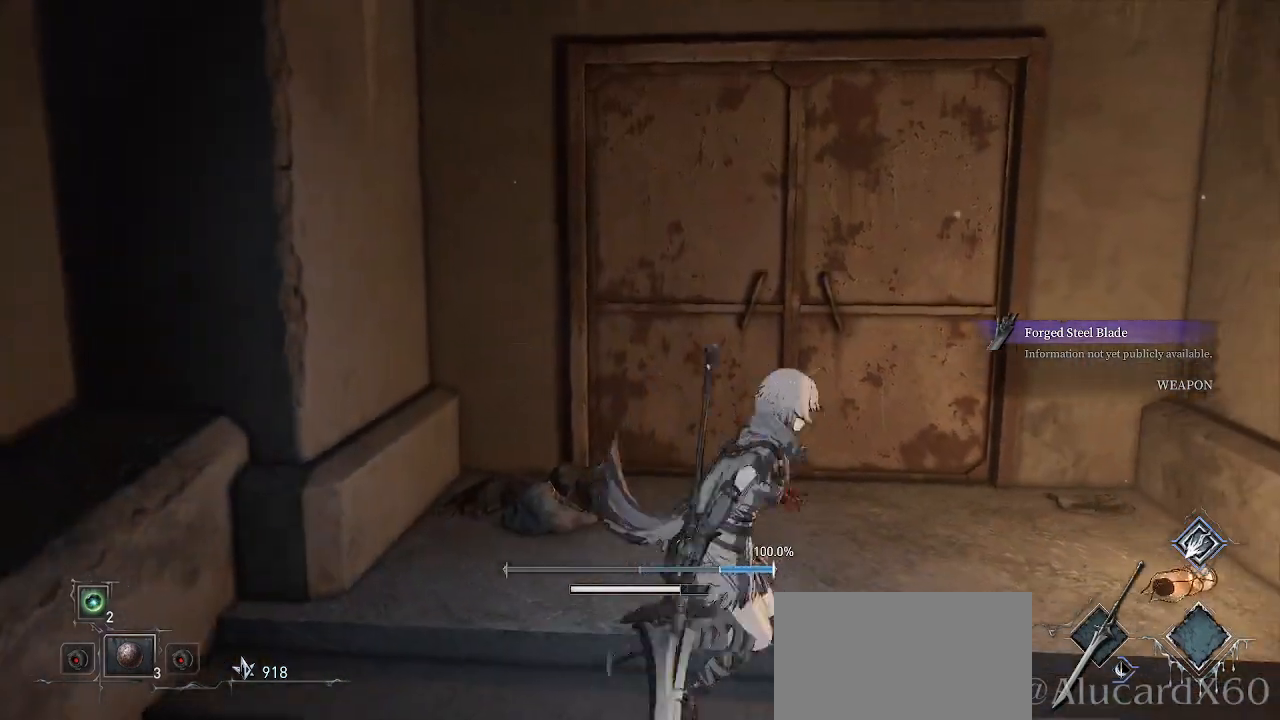
{"buttons": [], "left_stick": "center", "right_stick": "center", "events": [[100, "CROSS", "down"], [117, "CROSS", "up"]]}
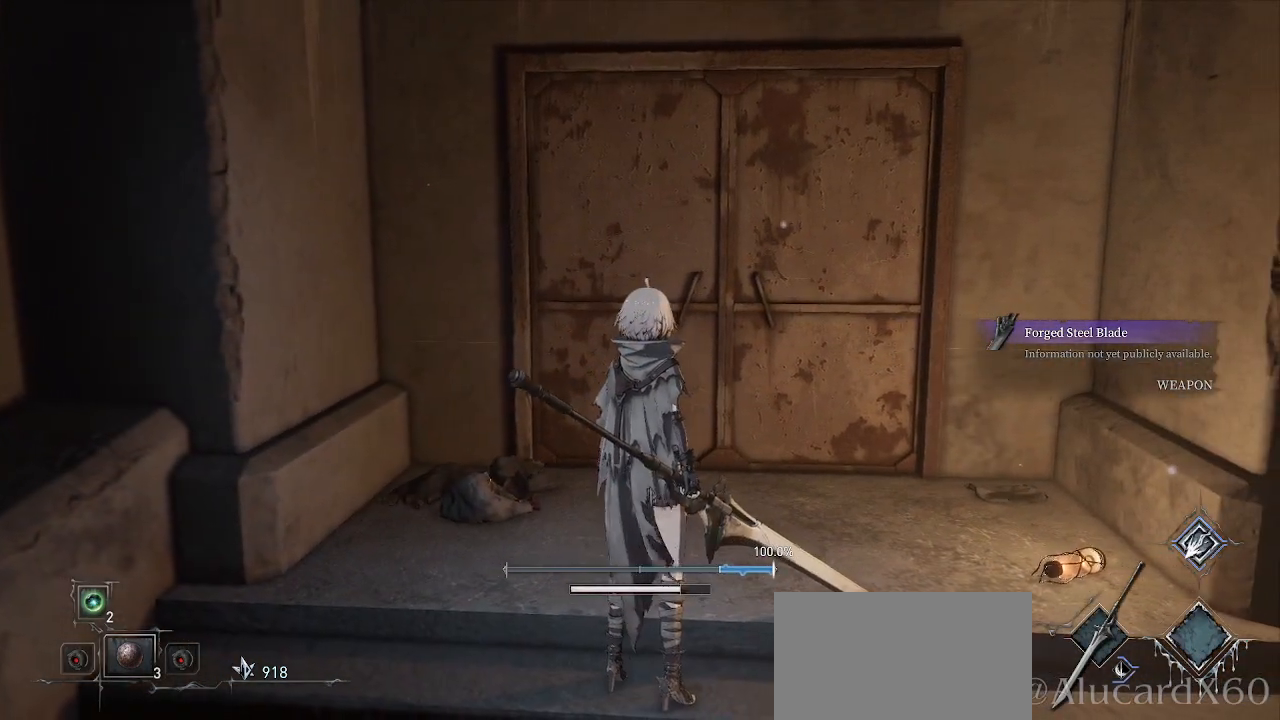
{"buttons": [], "left_stick": "center", "right_stick": "center", "events": [[283, "START", "down"], [383, "START", "up"]]}
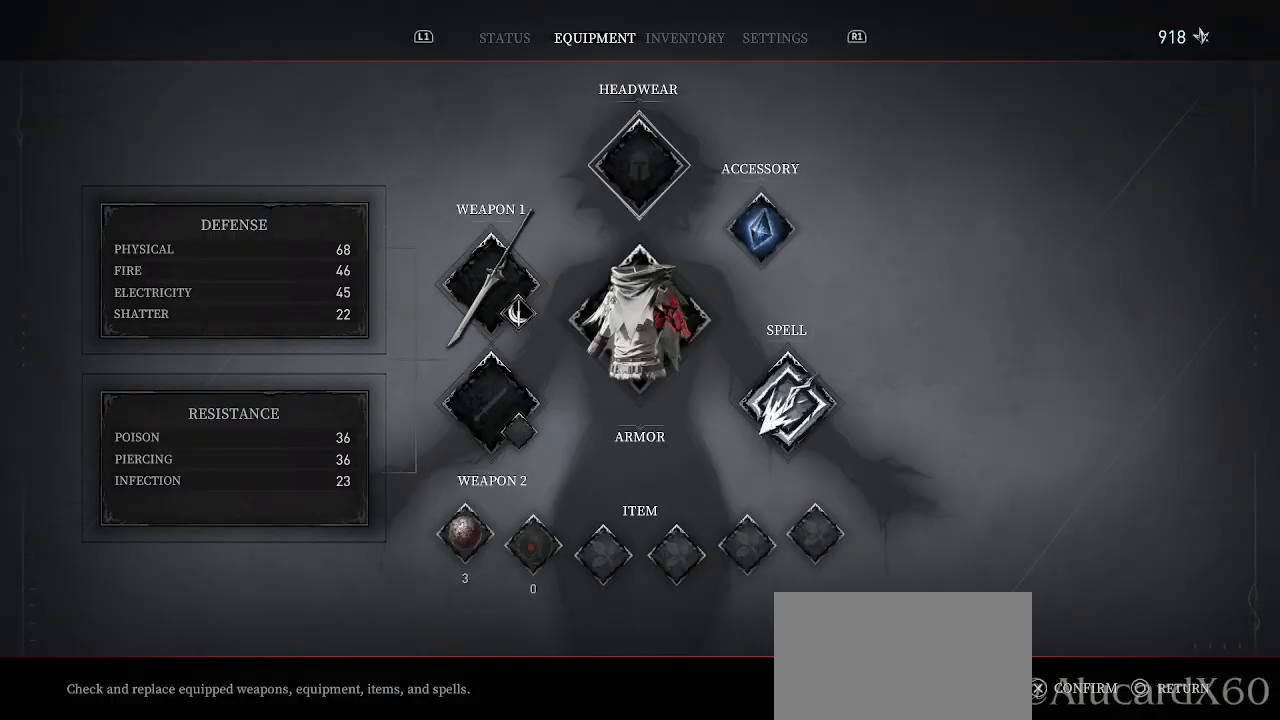
{"buttons": [], "left_stick": "center", "right_stick": "center", "events": [[300, "left_stick", "down"], [467, "left_stick", "center"]]}
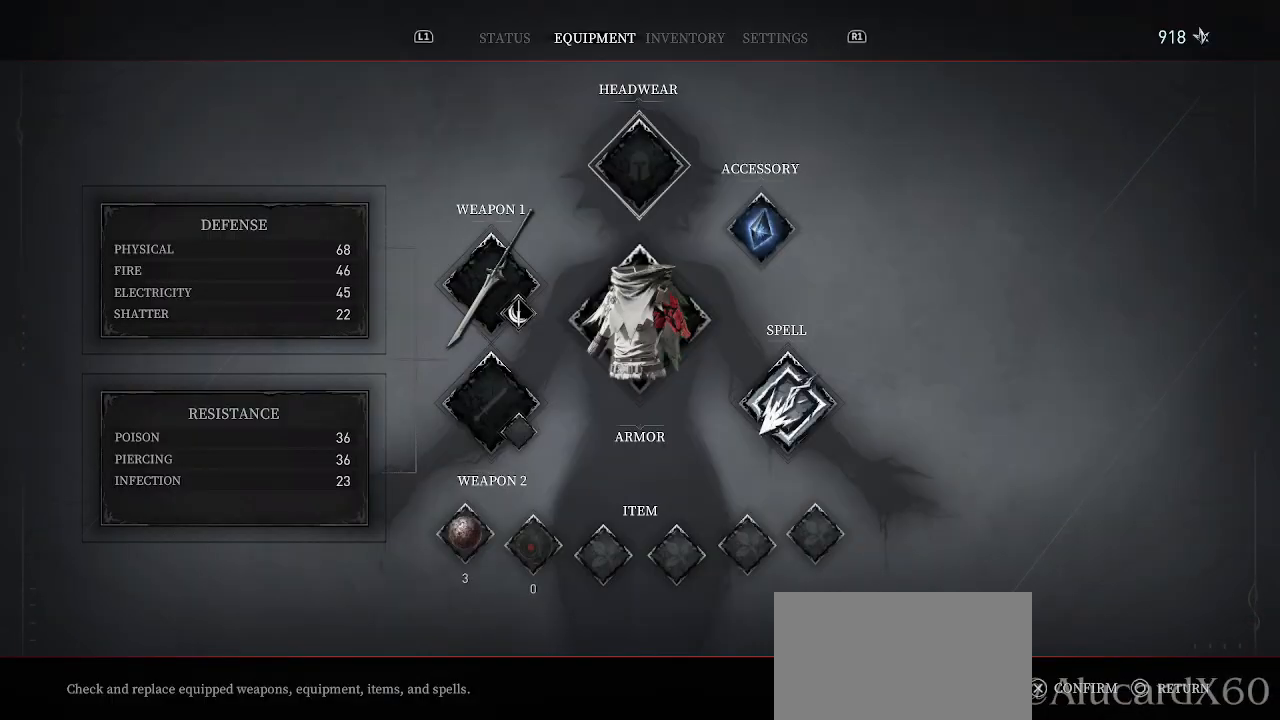
{"buttons": ["DPAD_LEFT"], "left_stick": "center", "right_stick": "center", "events": [[50, "left_stick", "left"], [183, "left_stick", "center"], [467, "DPAD_LEFT", "down"]]}
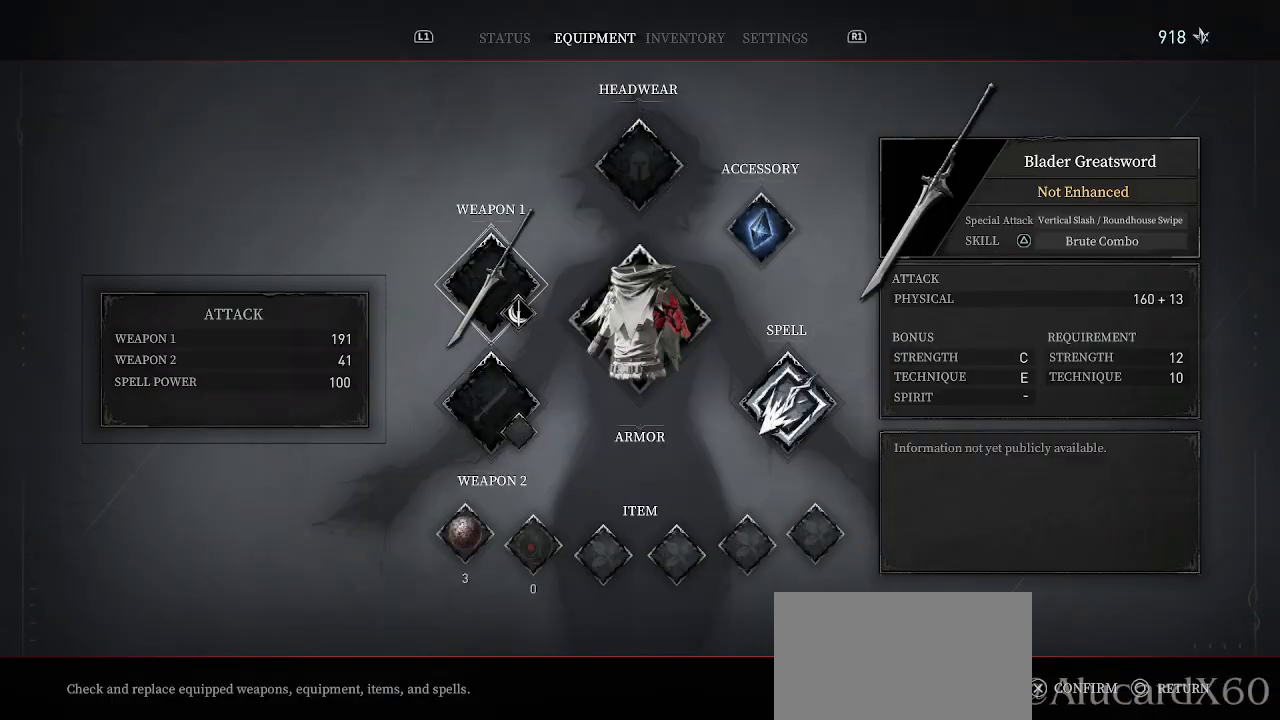
{"buttons": [], "left_stick": "center", "right_stick": "center", "events": [[50, "DPAD_LEFT", "up"], [317, "CROSS", "down"], [433, "CROSS", "up"]]}
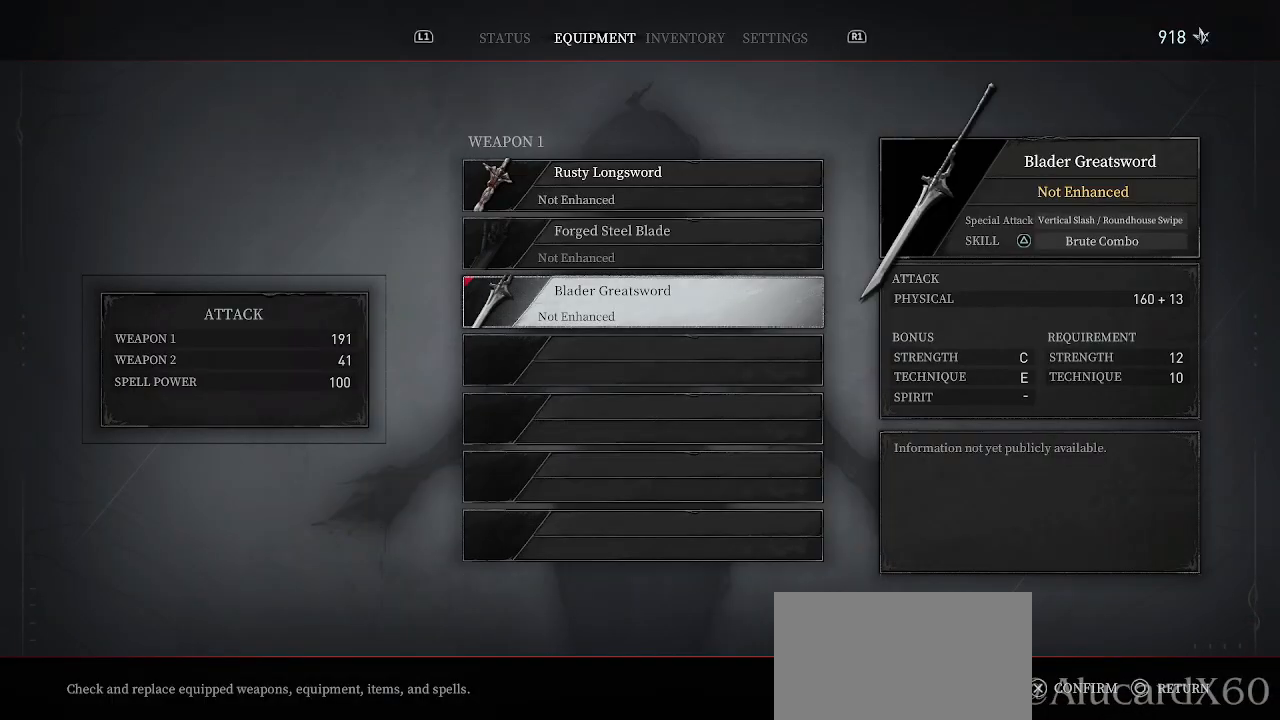
{"buttons": ["DPAD_UP"], "left_stick": "center", "right_stick": "center", "events": [[333, "DPAD_UP", "down"], [400, "DPAD_UP", "up"], [500, "DPAD_UP", "down"]]}
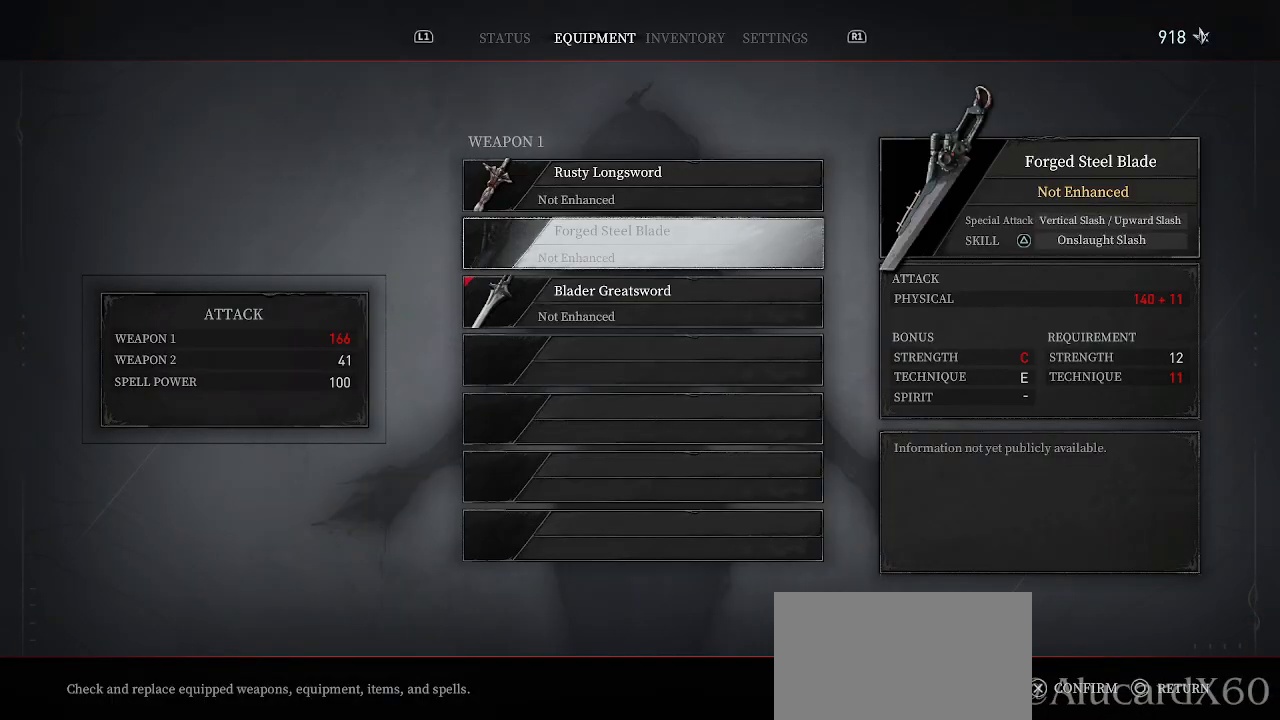
{"buttons": [], "left_stick": "center", "right_stick": "center", "events": [[83, "DPAD_UP", "up"], [333, "DPAD_DOWN", "down"], [417, "DPAD_DOWN", "up"]]}
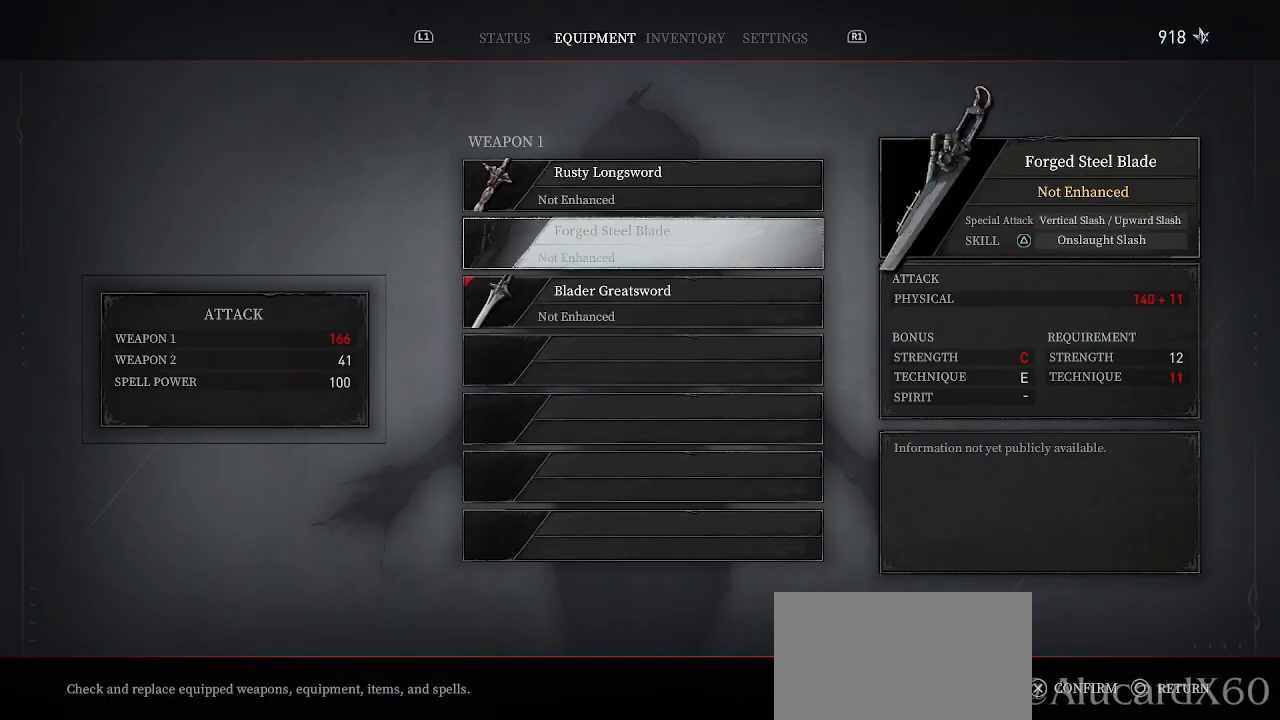
{"buttons": [], "left_stick": "center", "right_stick": "center", "events": []}
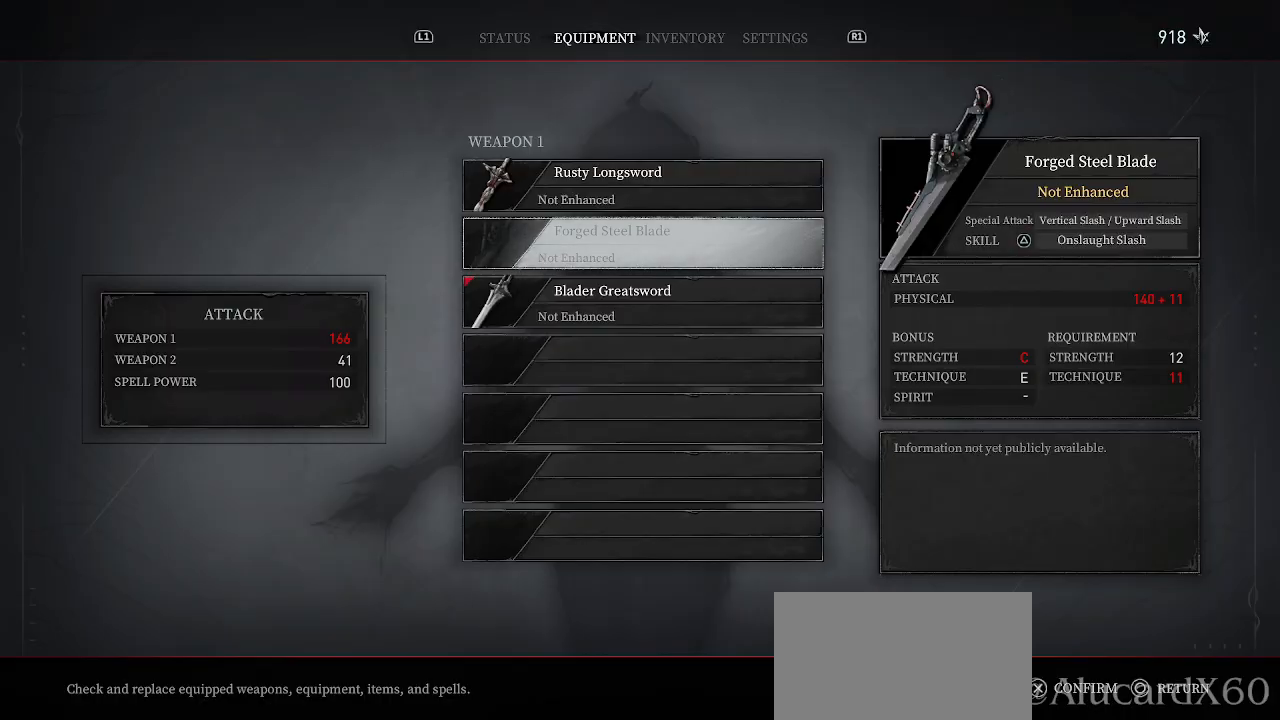
{"buttons": [], "left_stick": "center", "right_stick": "center", "events": []}
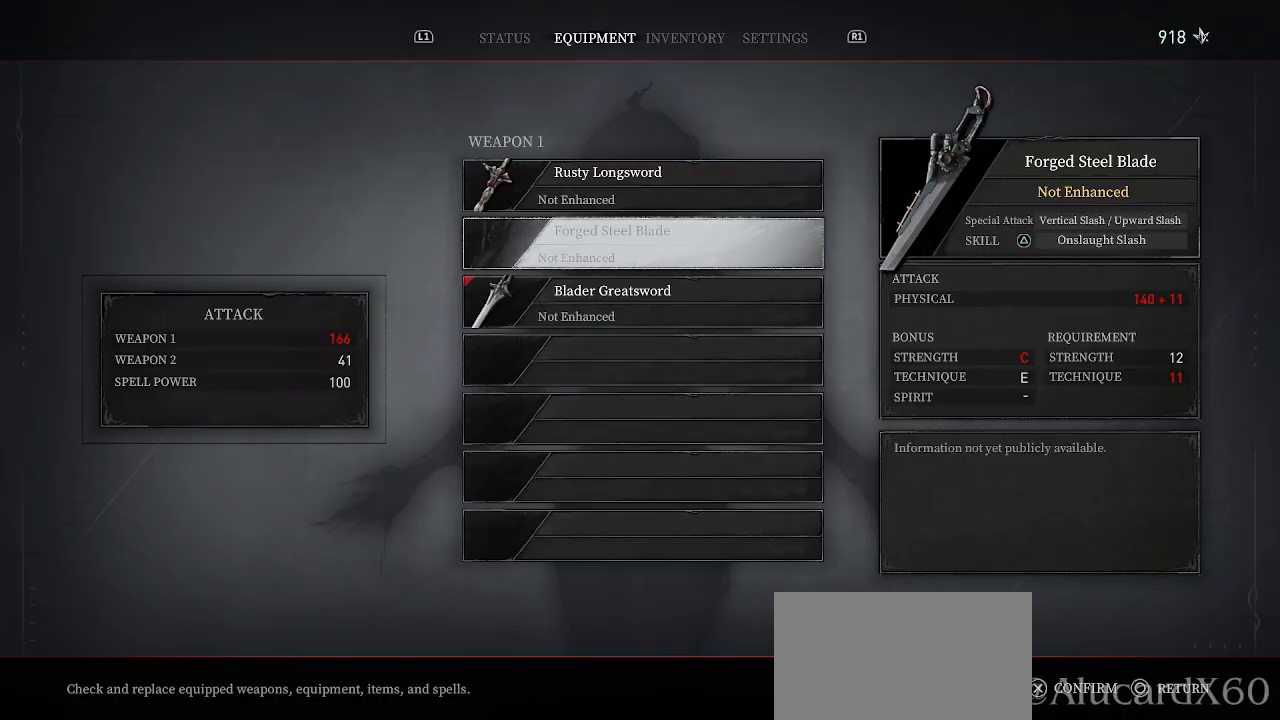
{"buttons": [], "left_stick": "center", "right_stick": "center", "events": []}
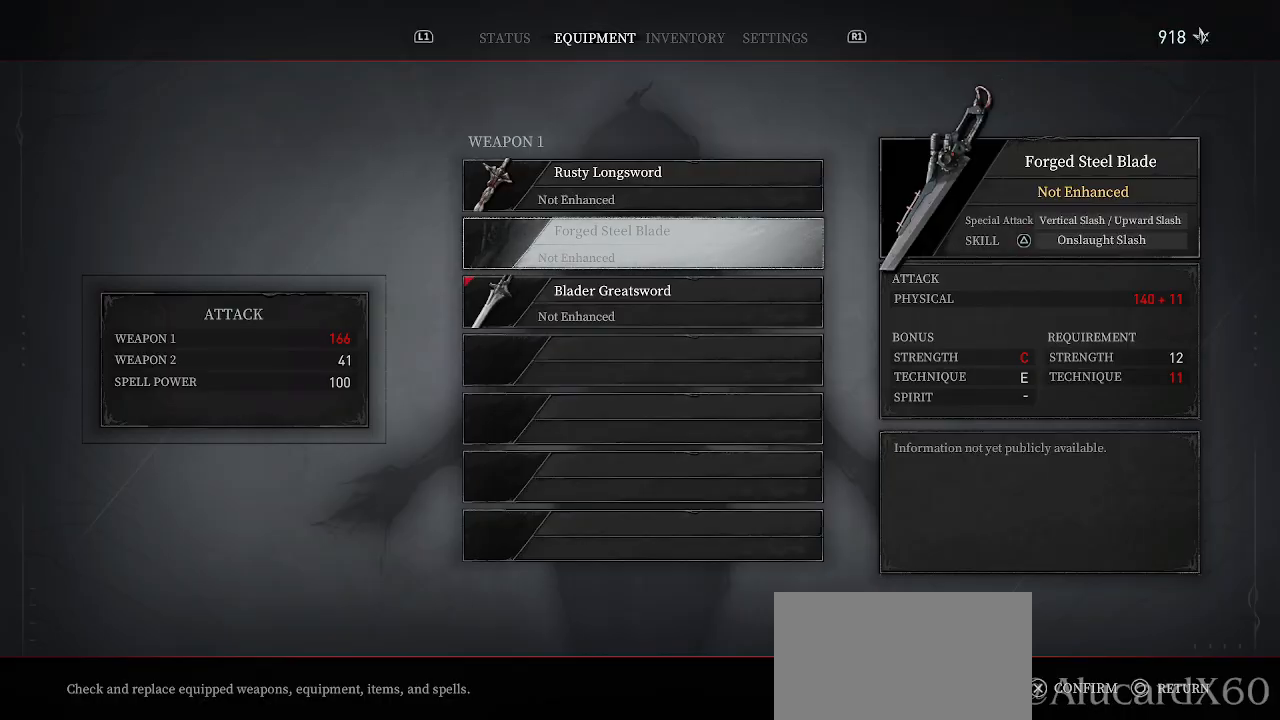
{"buttons": [], "left_stick": "center", "right_stick": "center", "events": []}
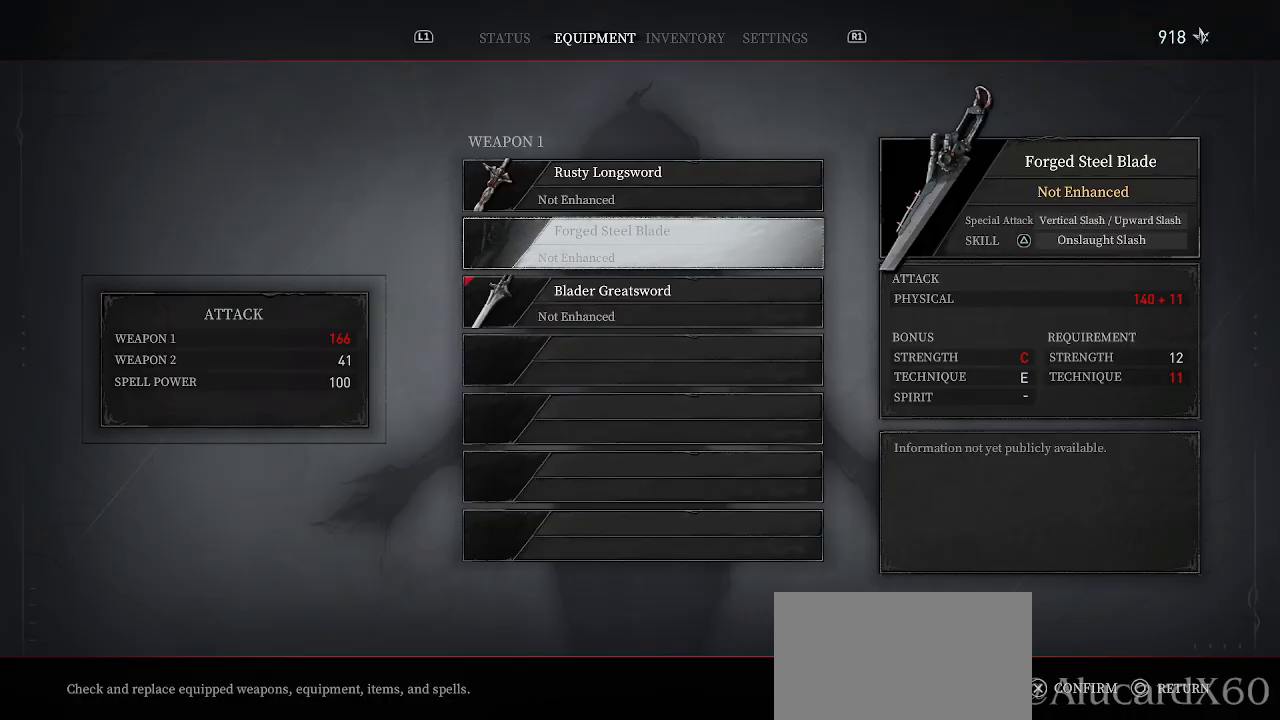
{"buttons": [], "left_stick": "center", "right_stick": "center", "events": []}
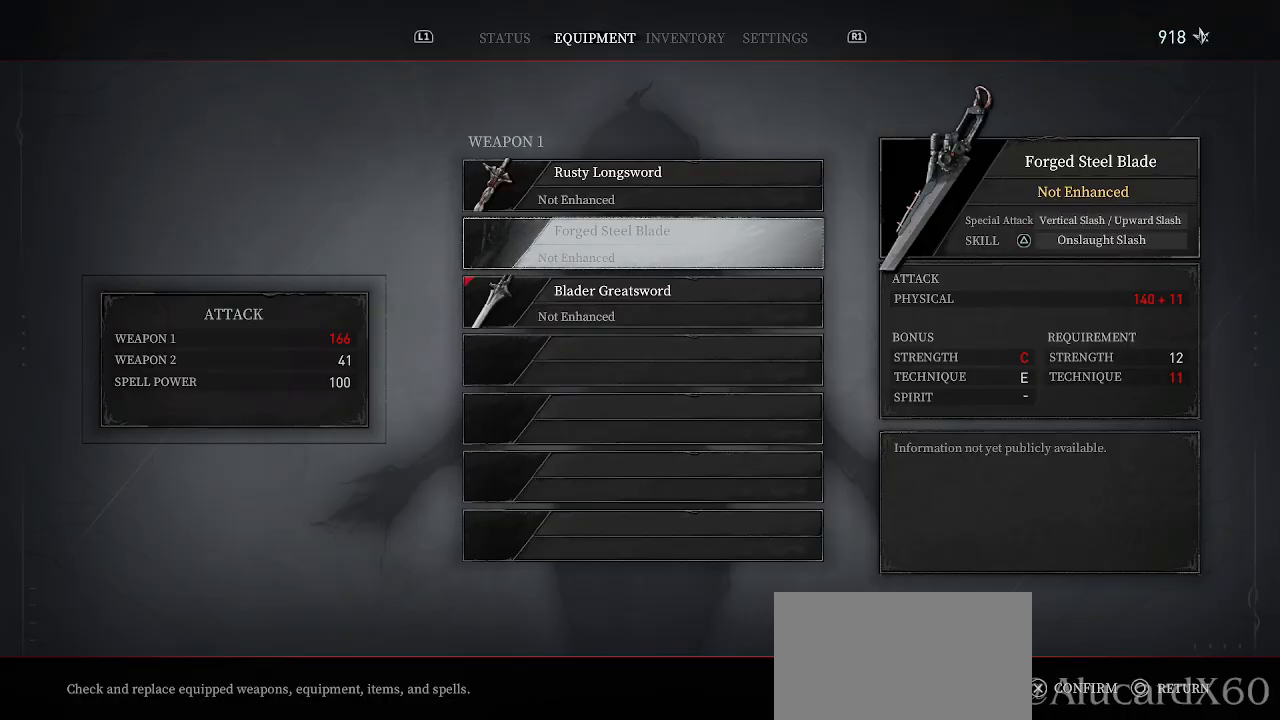
{"buttons": [], "left_stick": "center", "right_stick": "center", "events": [[333, "DPAD_UP", "down"], [450, "DPAD_UP", "up"]]}
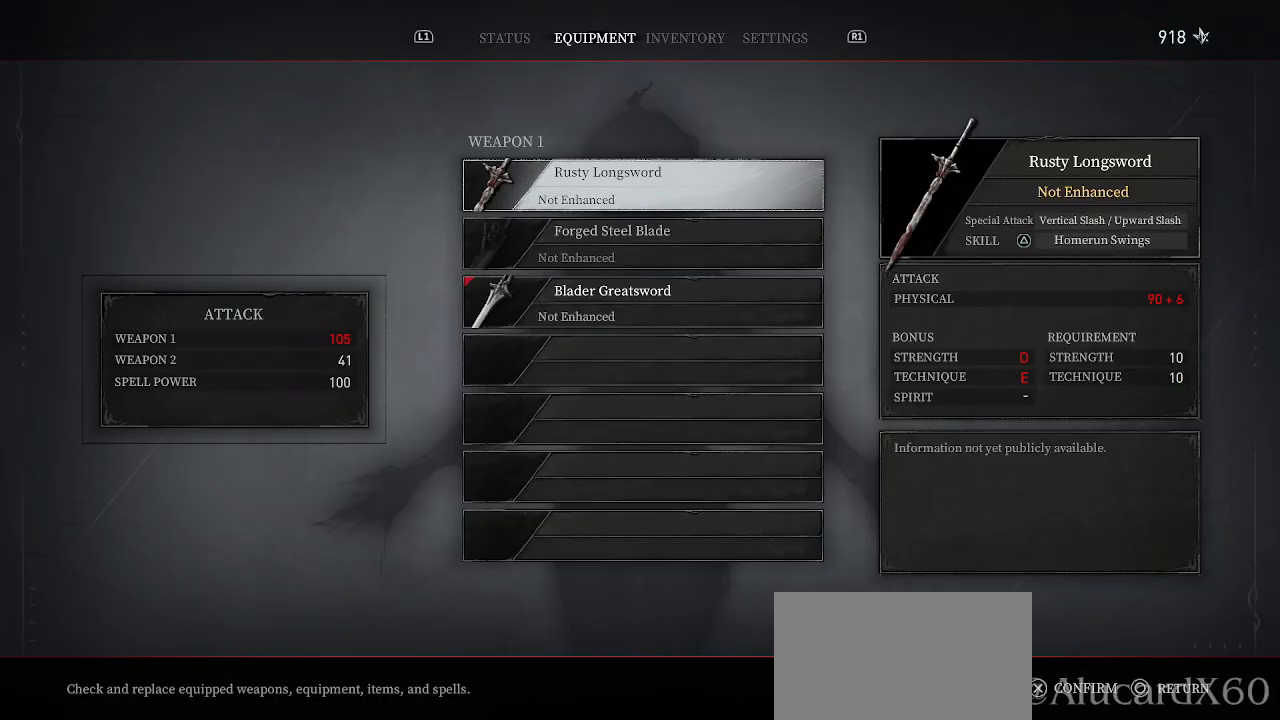
{"buttons": [], "left_stick": "center", "right_stick": "center", "events": [[117, "DPAD_DOWN", "down"], [200, "DPAD_DOWN", "up"]]}
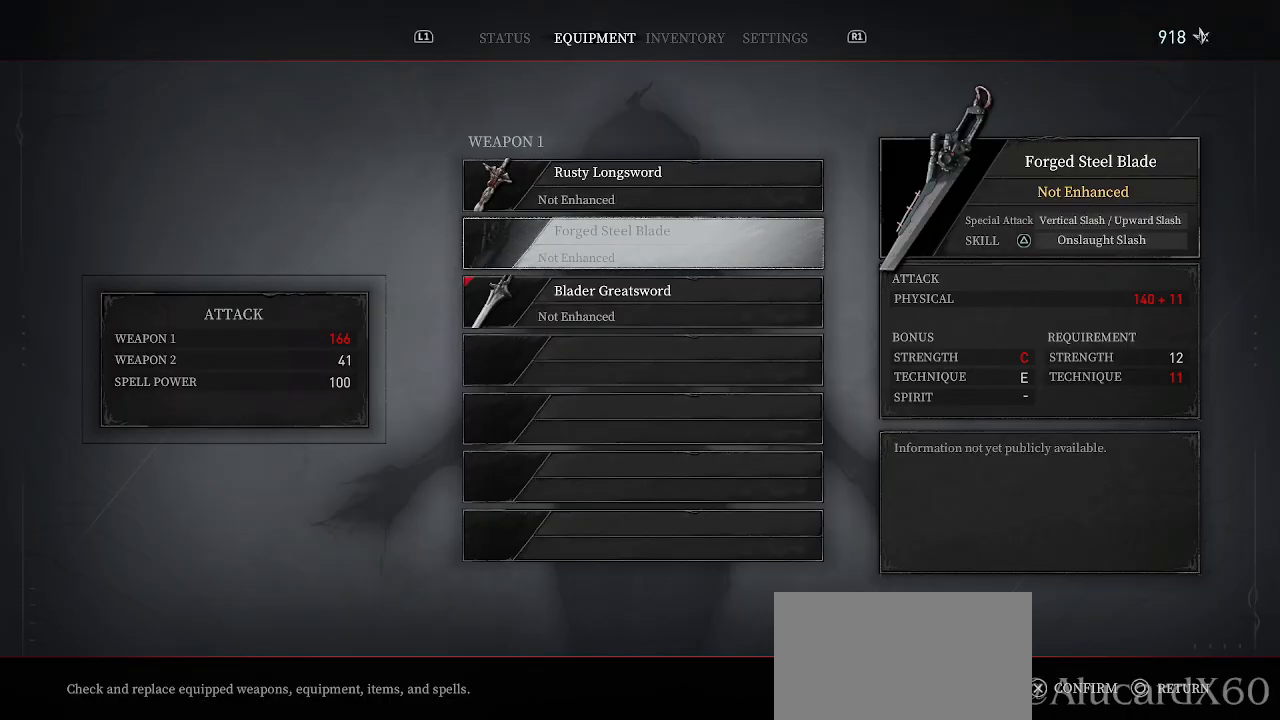
{"buttons": [], "left_stick": "center", "right_stick": "center", "events": [[33, "DPAD_DOWN", "down"], [117, "DPAD_DOWN", "up"], [333, "DPAD_UP", "down"], [450, "DPAD_UP", "up"]]}
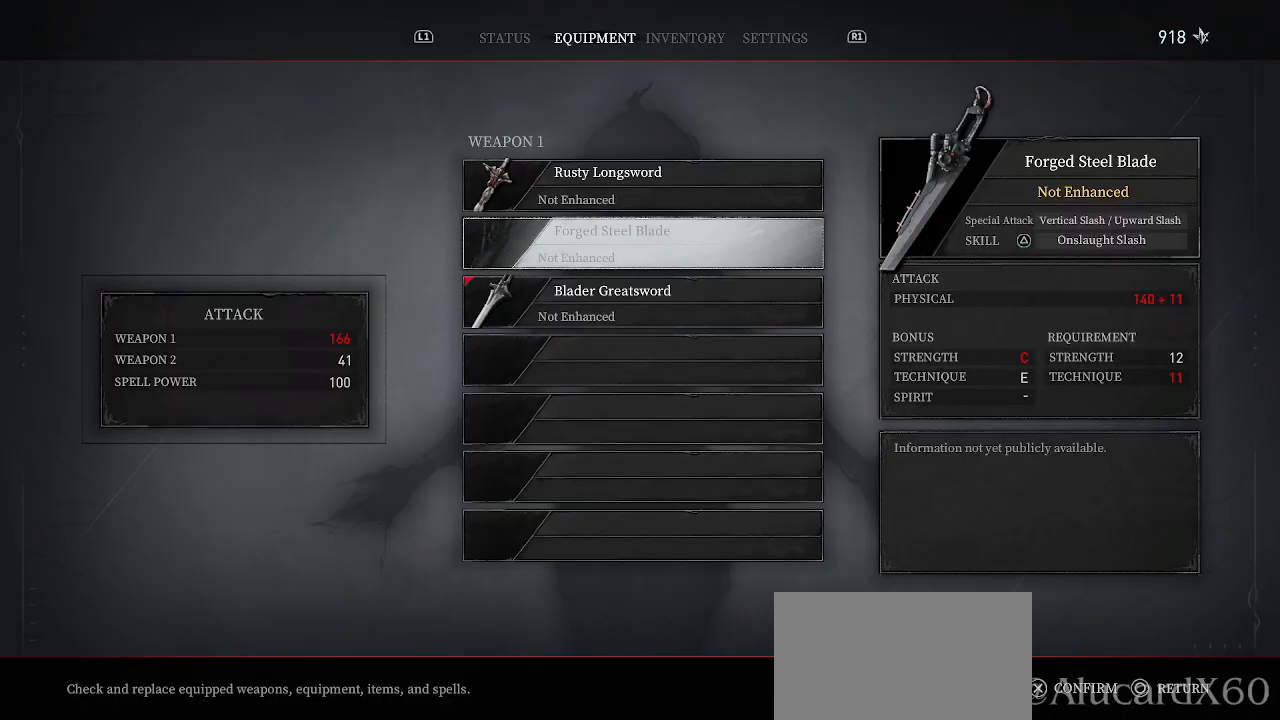
{"buttons": [], "left_stick": "center", "right_stick": "center", "events": []}
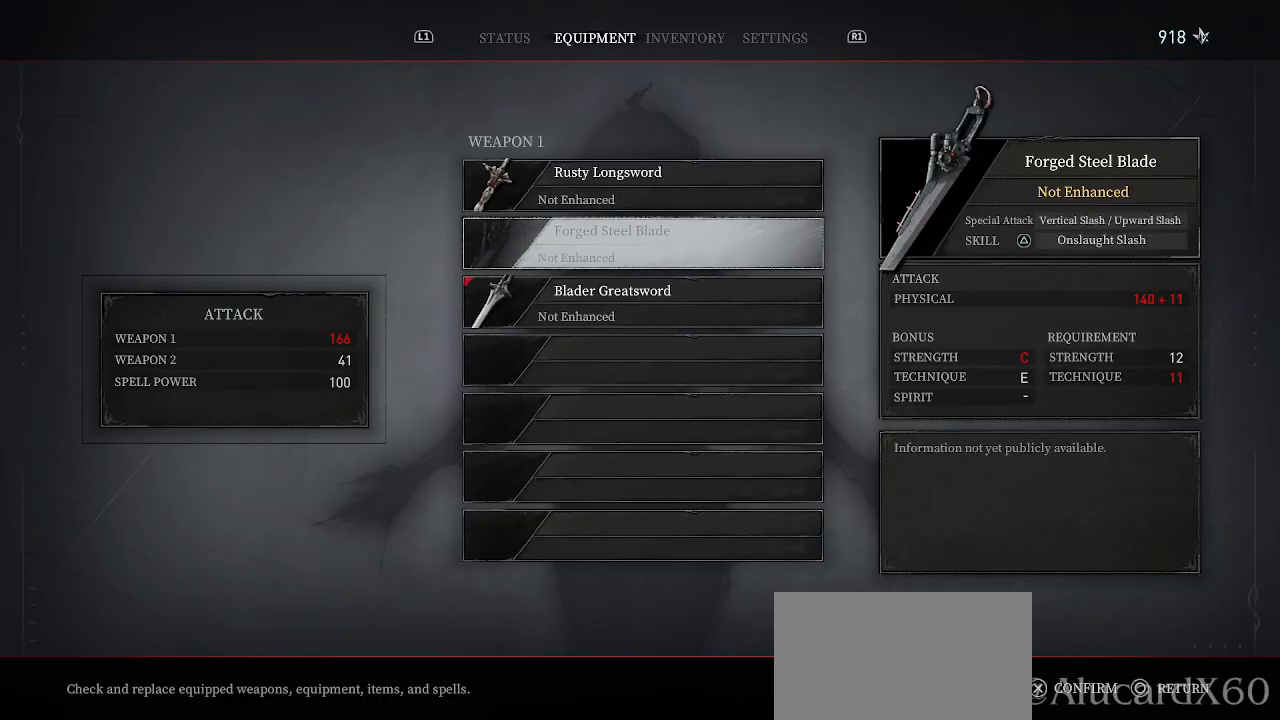
{"buttons": ["DPAD_DOWN"], "left_stick": "center", "right_stick": "center", "events": [[467, "DPAD_DOWN", "down"]]}